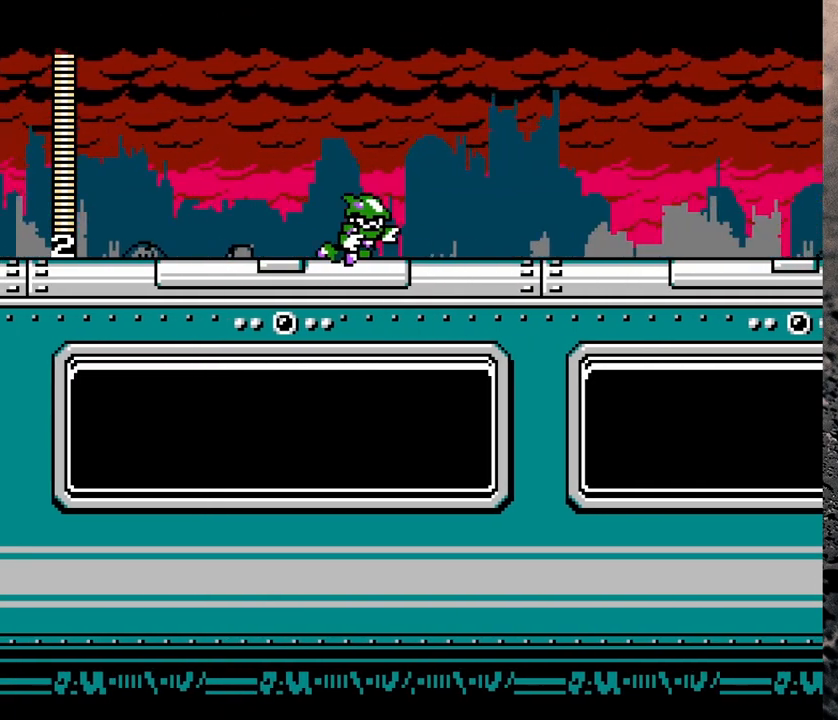
Gameplay with a controller (Nintendo layout); each line is a JSON object with the inputs held at the frame after it. "events" lists button and stick changes between this image and that frame as [ms after this image, input, new state], when the widget could be followed in between. Not read: L3 R3.
{"buttons": [], "events": [[167, "DPAD_LEFT", "down"], [167, "X", "down"], [283, "DPAD_LEFT", "up"], [467, "X", "up"]]}
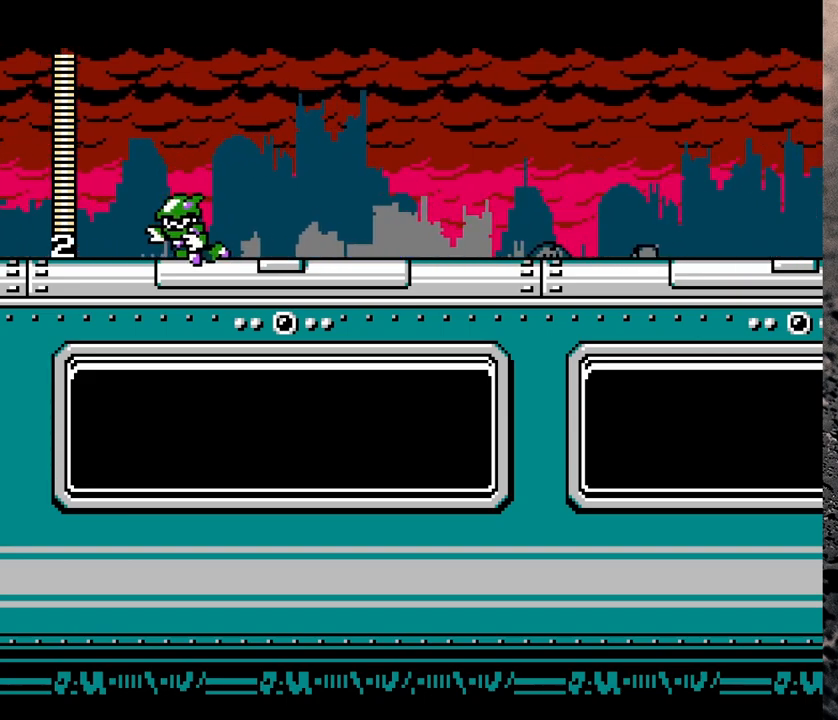
{"buttons": ["DPAD_LEFT"], "events": [[33, "DPAD_RIGHT", "down"], [100, "DPAD_RIGHT", "up"], [100, "X", "down"], [417, "X", "up"], [483, "DPAD_LEFT", "down"]]}
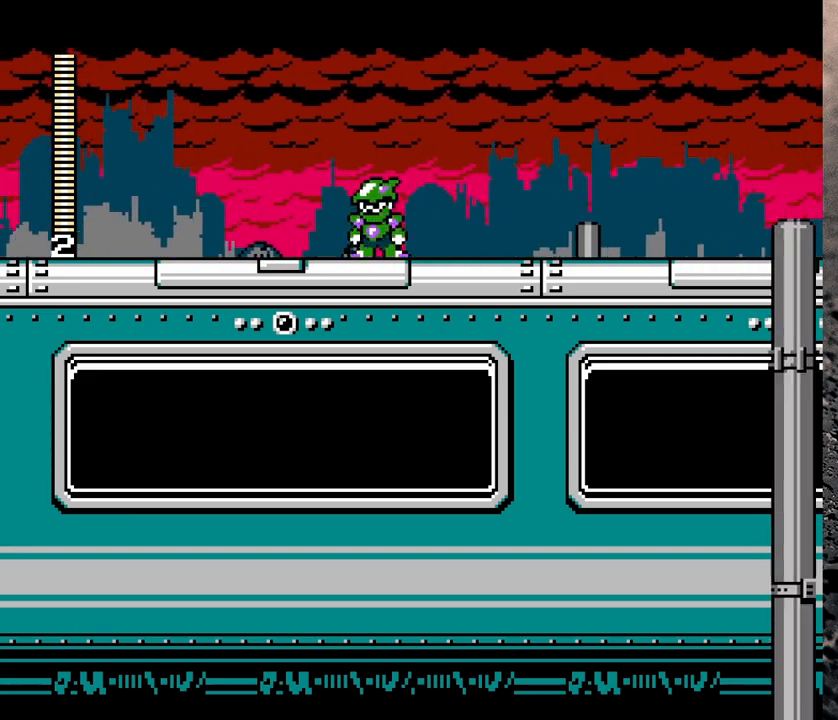
{"buttons": [], "events": [[33, "DPAD_LEFT", "up"], [67, "X", "down"], [217, "X", "up"]]}
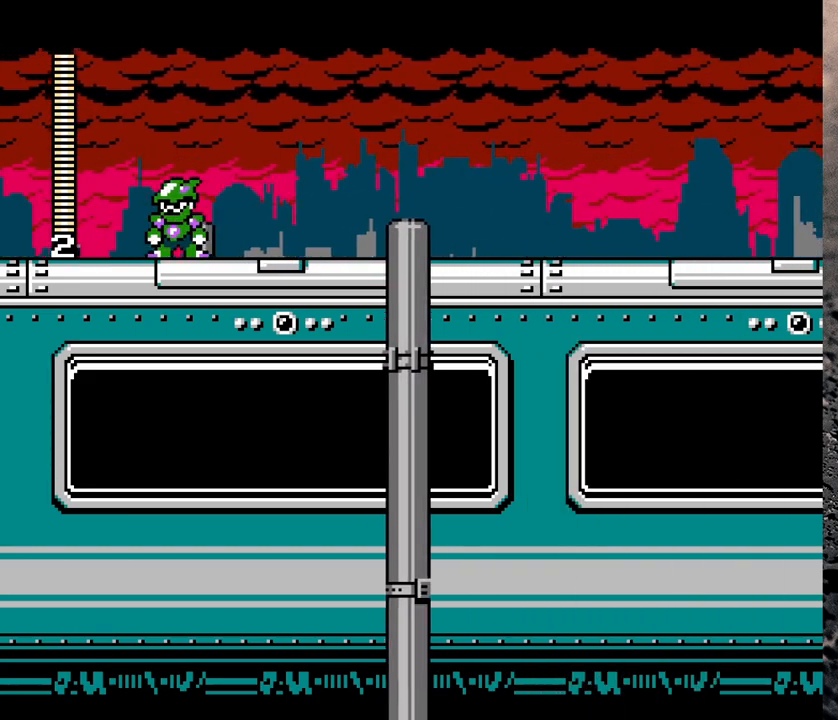
{"buttons": [], "events": [[200, "DPAD_RIGHT", "down"], [233, "DPAD_RIGHT", "up"], [367, "X", "down"], [450, "X", "up"]]}
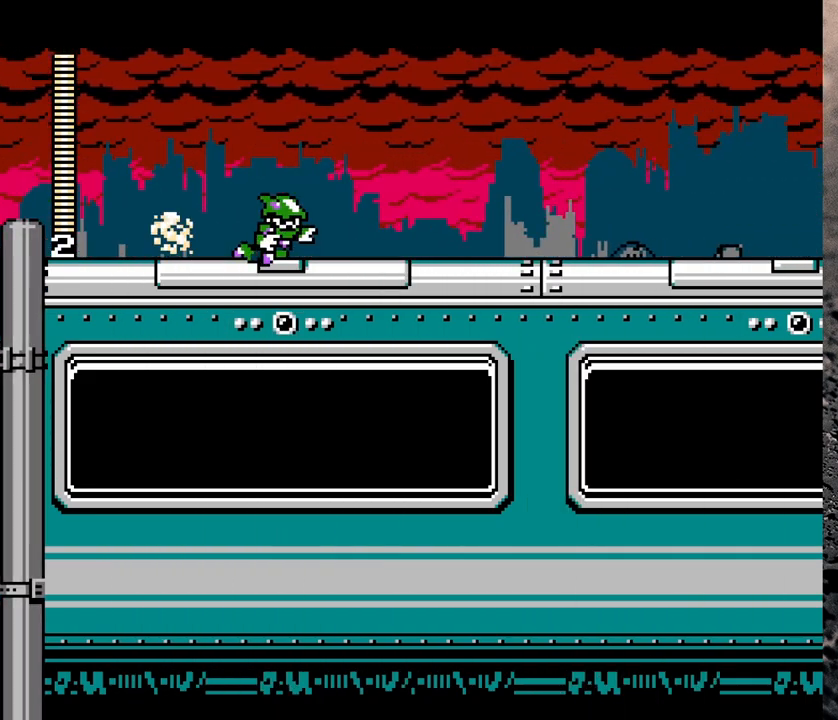
{"buttons": ["X", "DPAD_LEFT"], "events": [[367, "DPAD_LEFT", "down"], [367, "X", "down"]]}
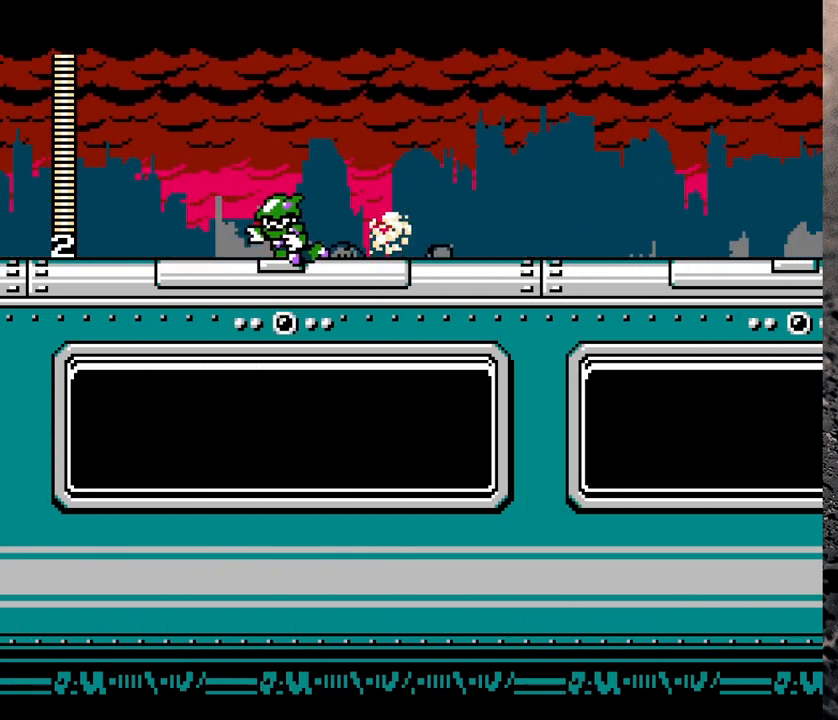
{"buttons": ["X", "R1", "DPAD_RIGHT"], "events": [[150, "DPAD_LEFT", "up"], [150, "X", "up"], [250, "DPAD_RIGHT", "down"], [283, "X", "down"], [350, "R1", "down"]]}
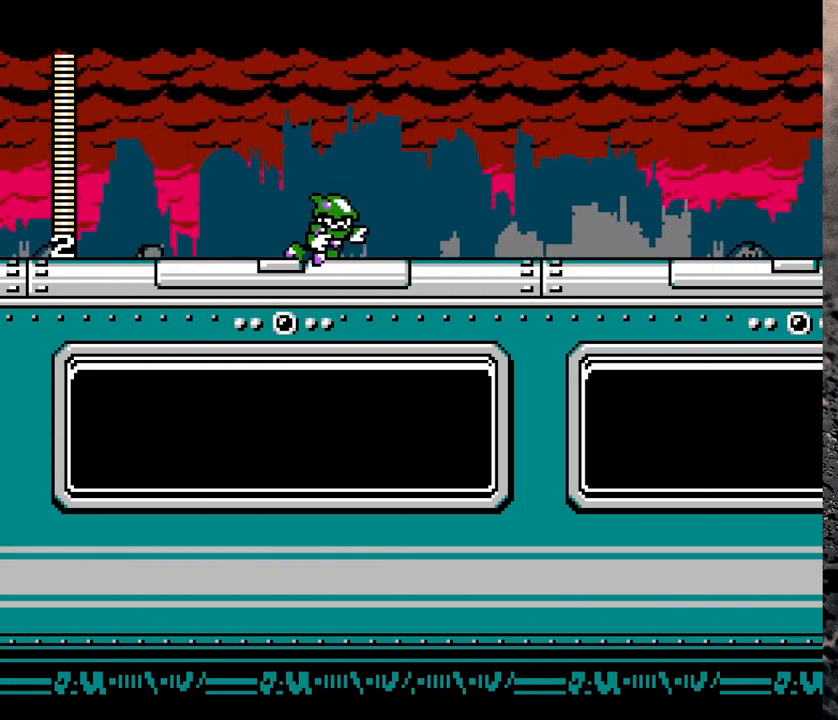
{"buttons": [], "events": [[17, "DPAD_RIGHT", "up"], [17, "X", "up"], [67, "DPAD_LEFT", "down"], [117, "R1", "up"], [150, "R1", "down"], [150, "X", "down"], [233, "DPAD_LEFT", "up"], [233, "X", "up"], [250, "R1", "up"]]}
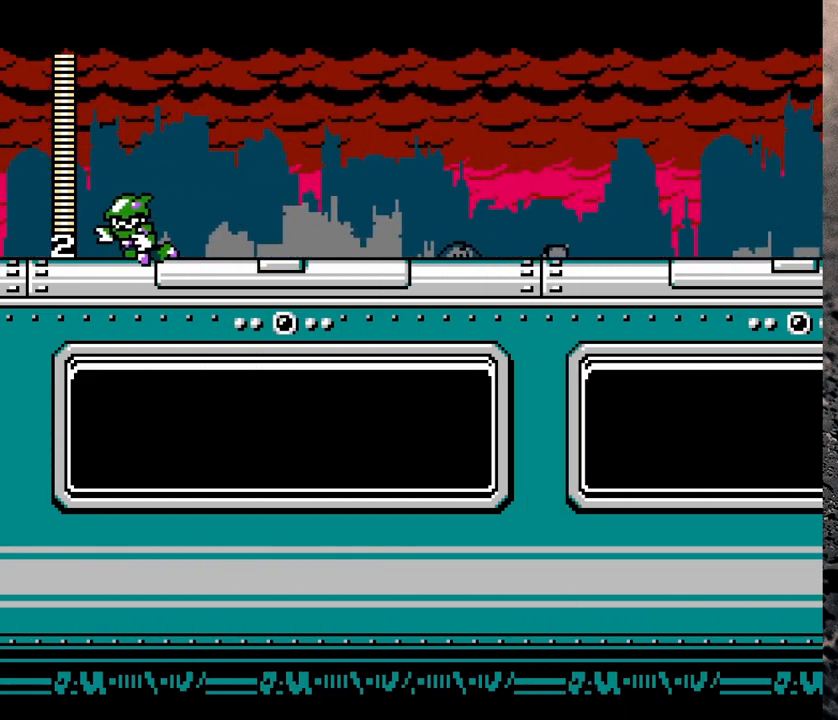
{"buttons": [], "events": [[17, "START", "down"], [167, "START", "up"]]}
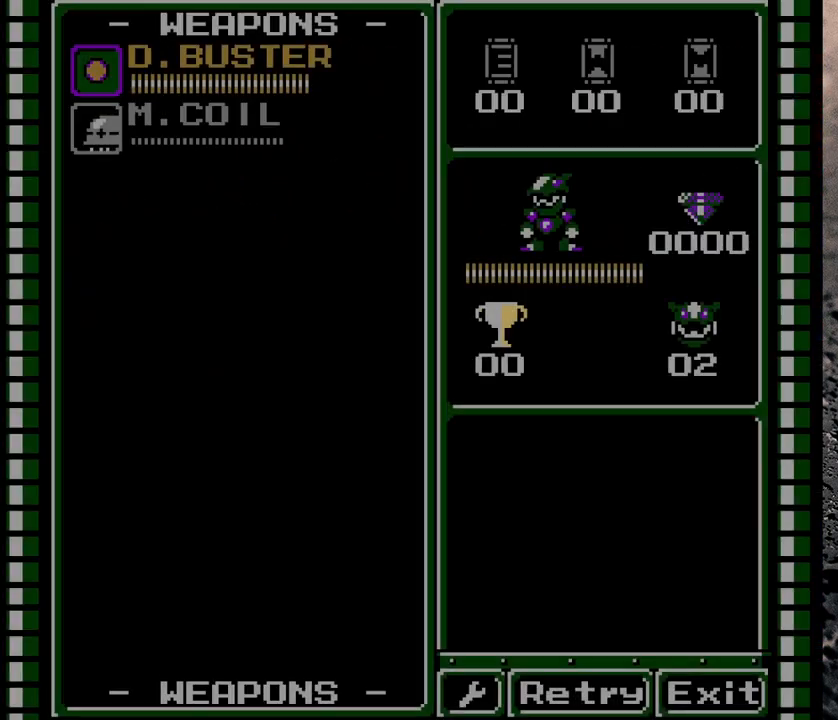
{"buttons": [], "events": [[433, "DPAD_RIGHT", "down"], [483, "DPAD_RIGHT", "up"]]}
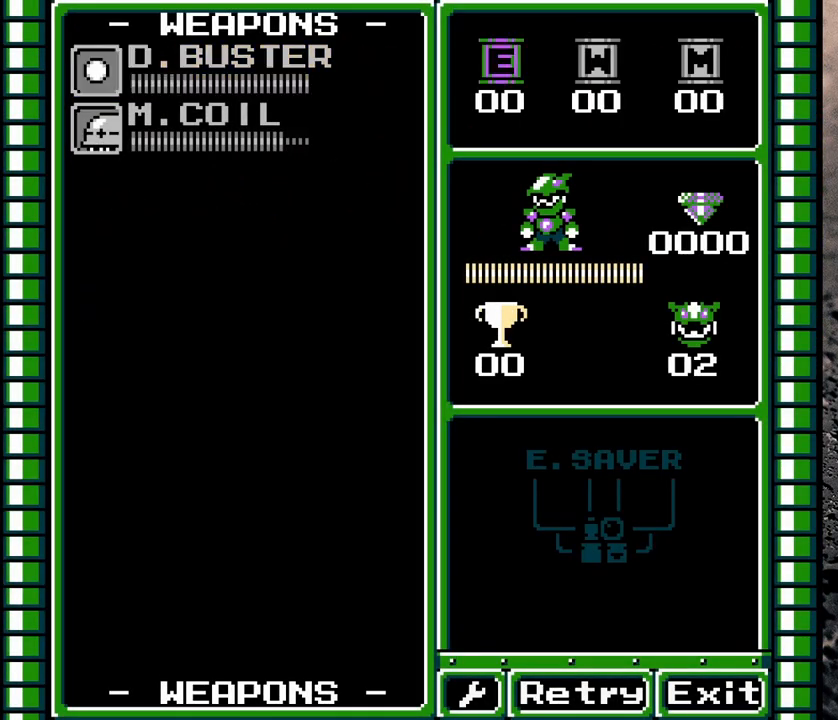
{"buttons": [], "events": [[333, "DPAD_DOWN", "down"], [417, "DPAD_DOWN", "up"]]}
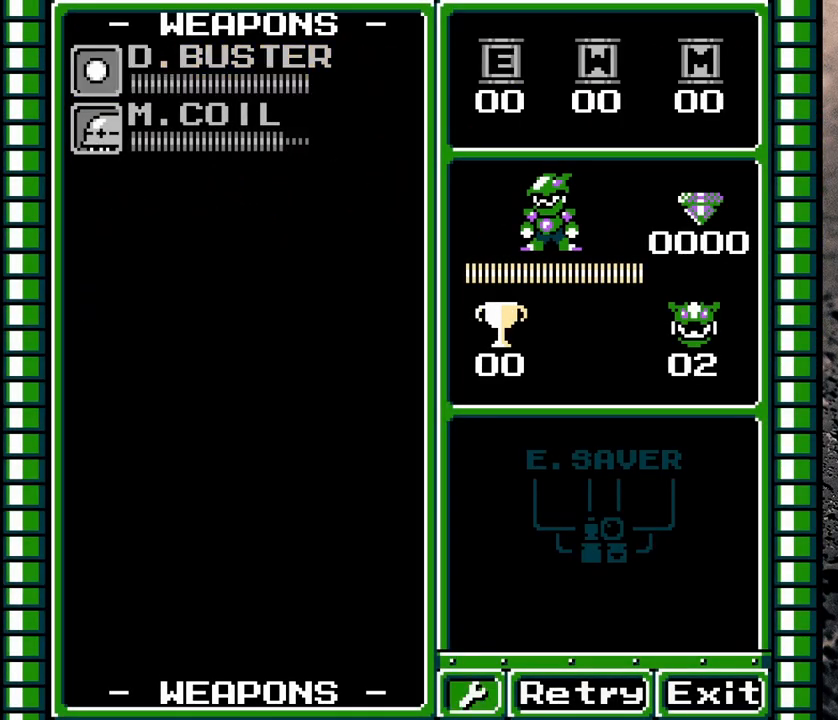
{"buttons": [], "events": [[233, "B", "down"], [300, "B", "up"]]}
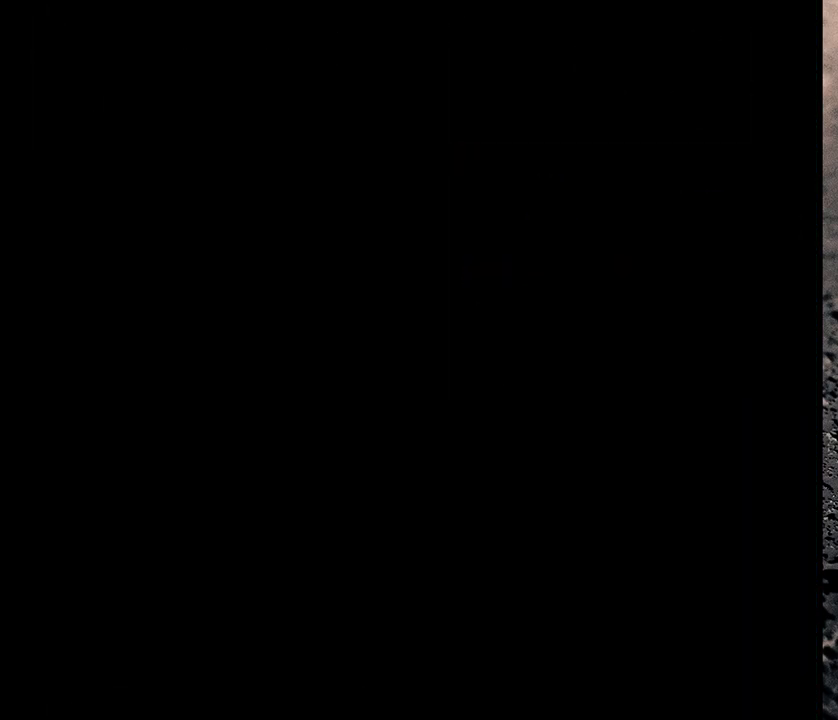
{"buttons": [], "events": []}
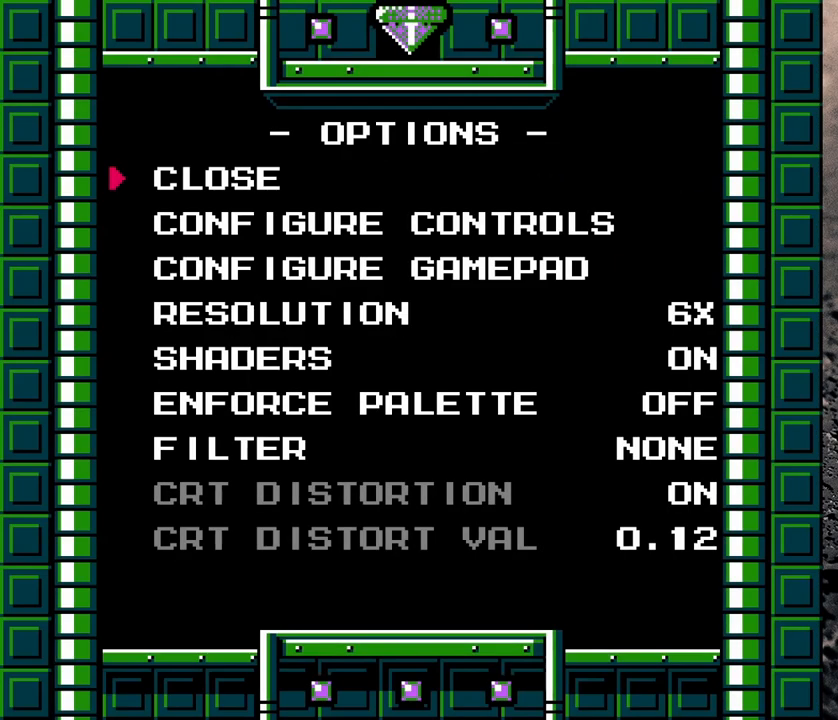
{"buttons": [], "events": [[233, "DPAD_DOWN", "down"], [317, "DPAD_DOWN", "up"]]}
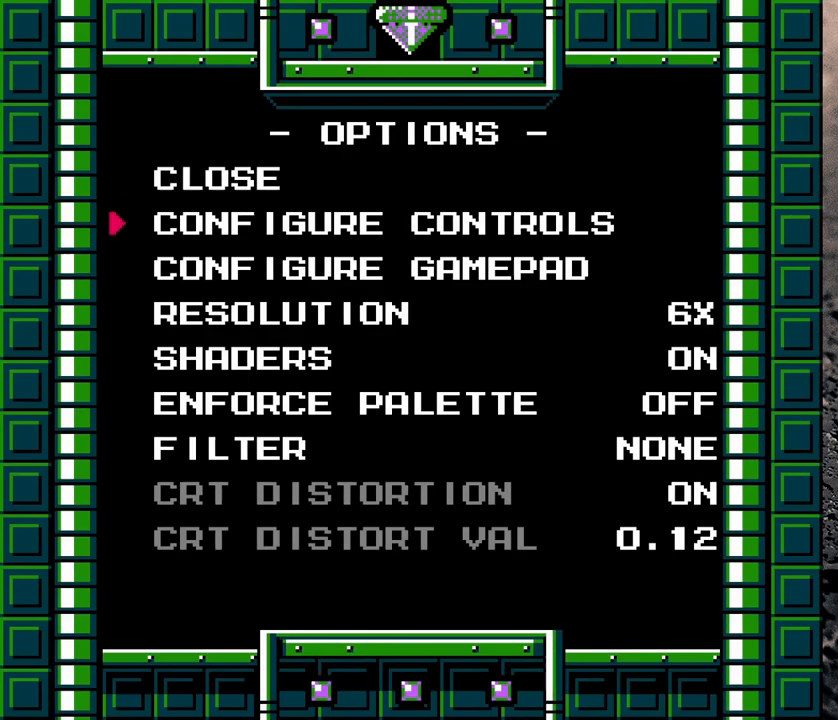
{"buttons": [], "events": [[267, "B", "down"], [283, "B", "up"]]}
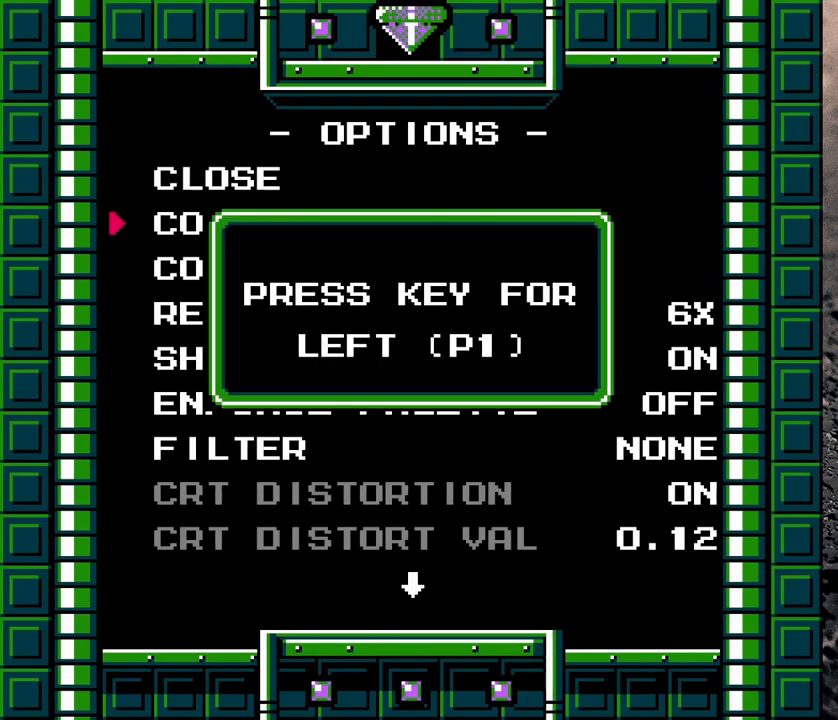
{"buttons": [], "events": []}
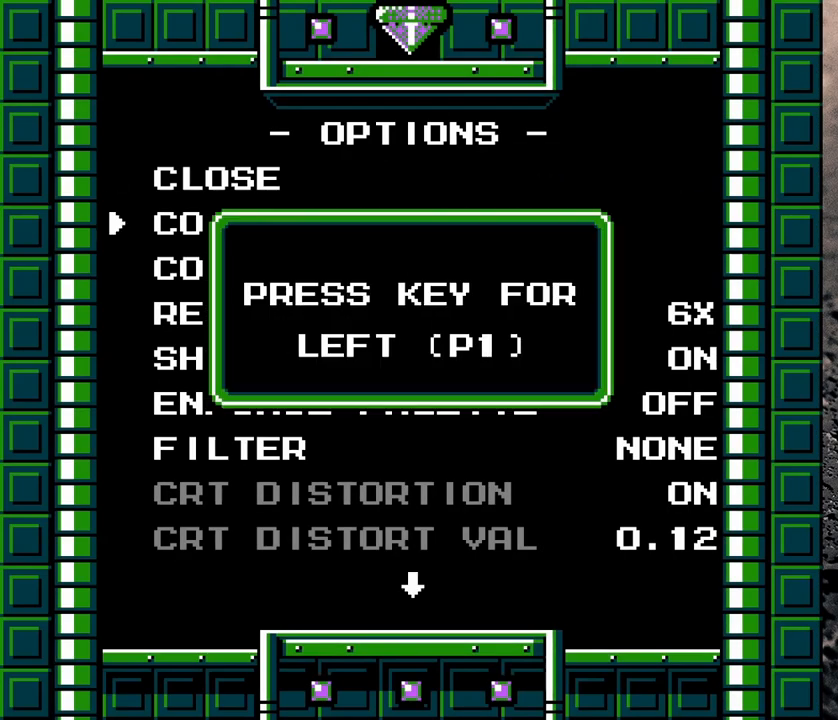
{"buttons": [], "events": []}
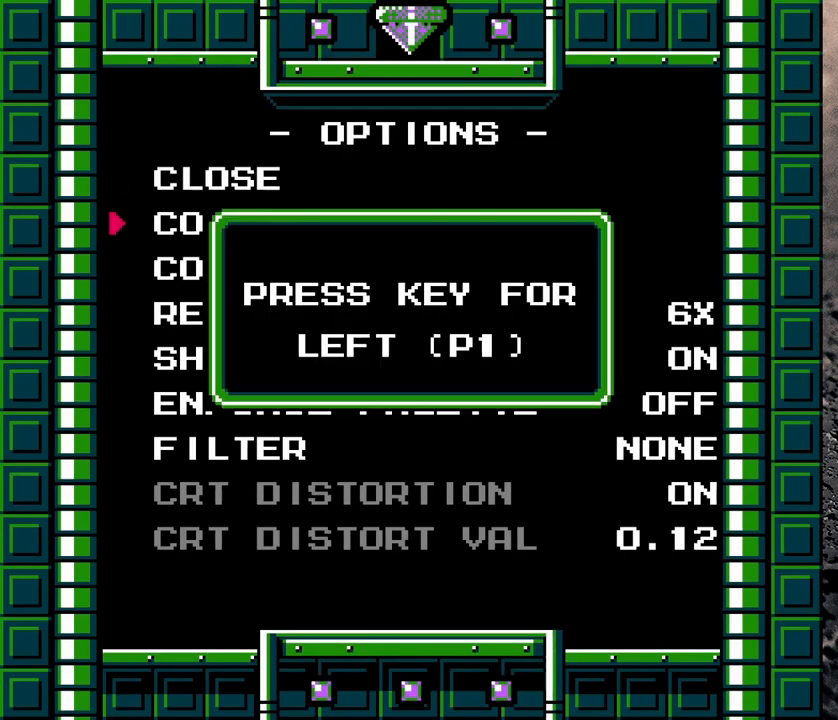
{"buttons": [], "events": [[200, "DPAD_LEFT", "down"], [317, "DPAD_LEFT", "up"]]}
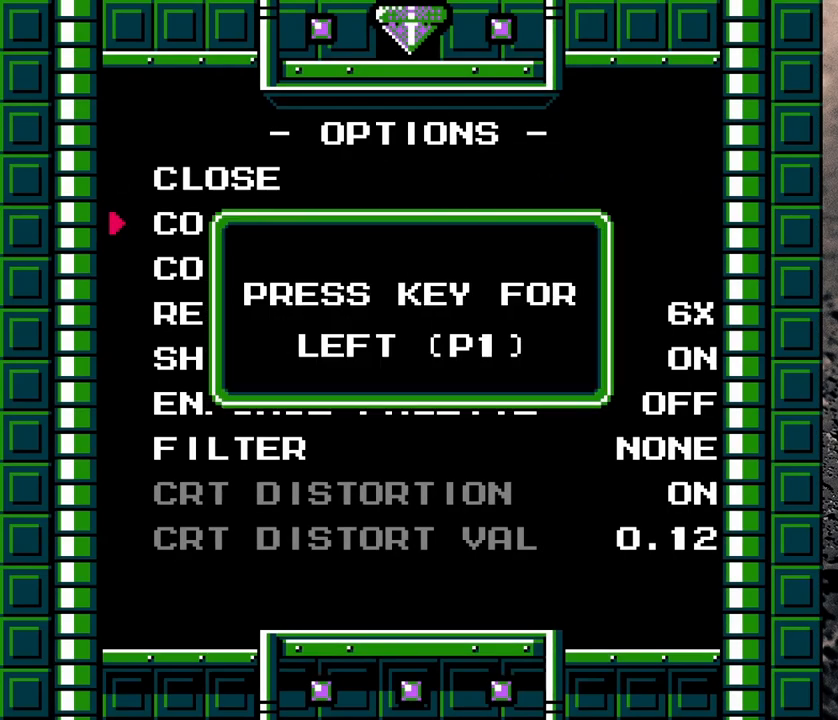
{"buttons": [], "events": []}
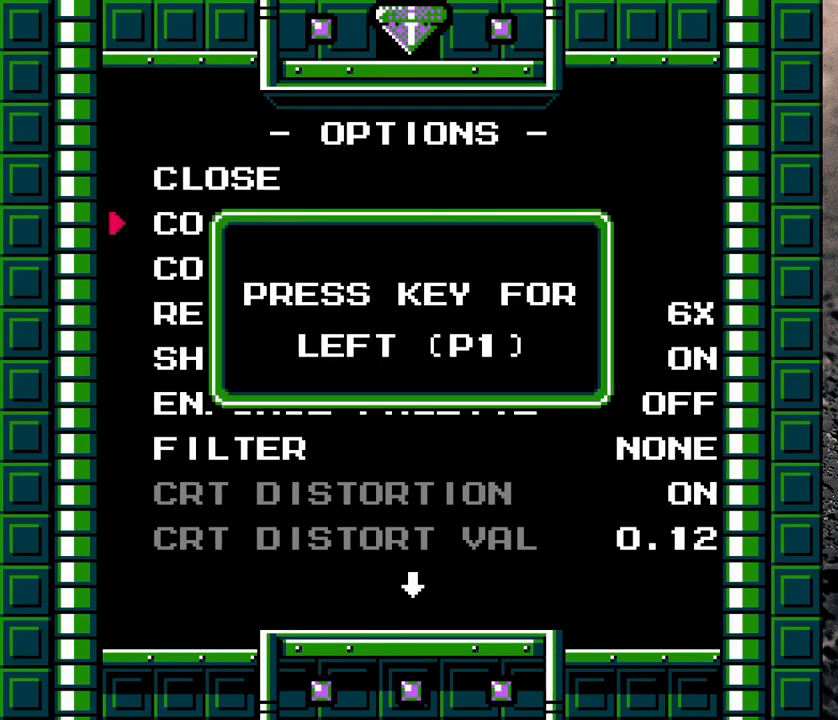
{"buttons": ["DPAD_LEFT"], "events": [[17, "DPAD_LEFT", "down"], [117, "DPAD_LEFT", "up"], [217, "DPAD_LEFT", "down"], [283, "DPAD_LEFT", "up"], [417, "DPAD_LEFT", "down"]]}
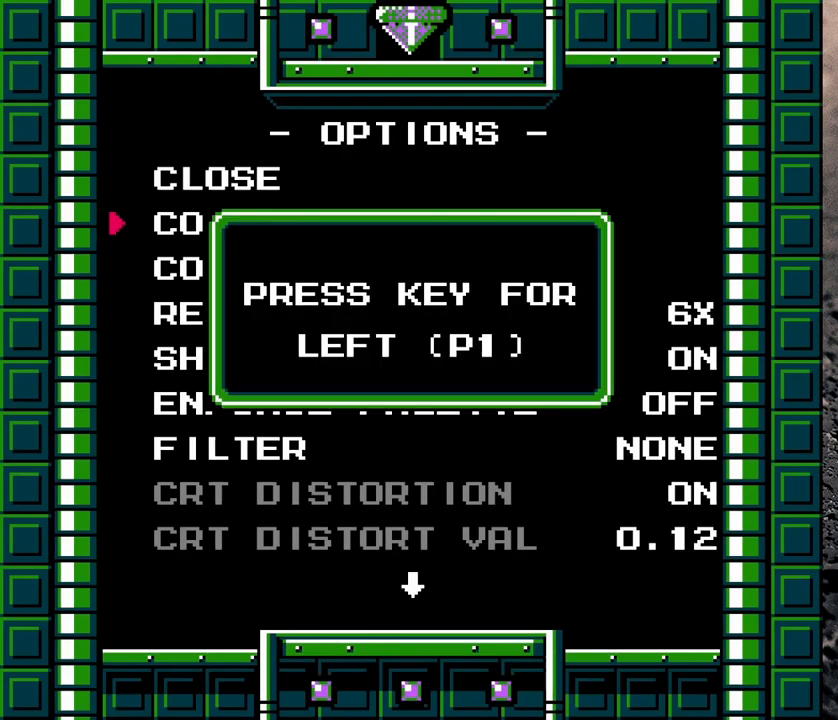
{"buttons": ["DPAD_LEFT"], "events": []}
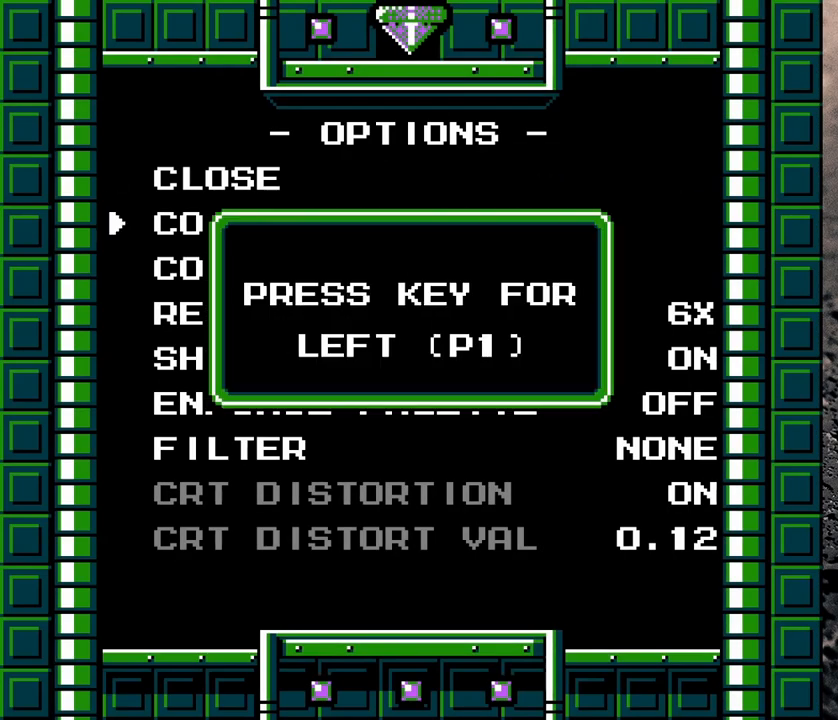
{"buttons": [], "events": [[367, "DPAD_LEFT", "up"]]}